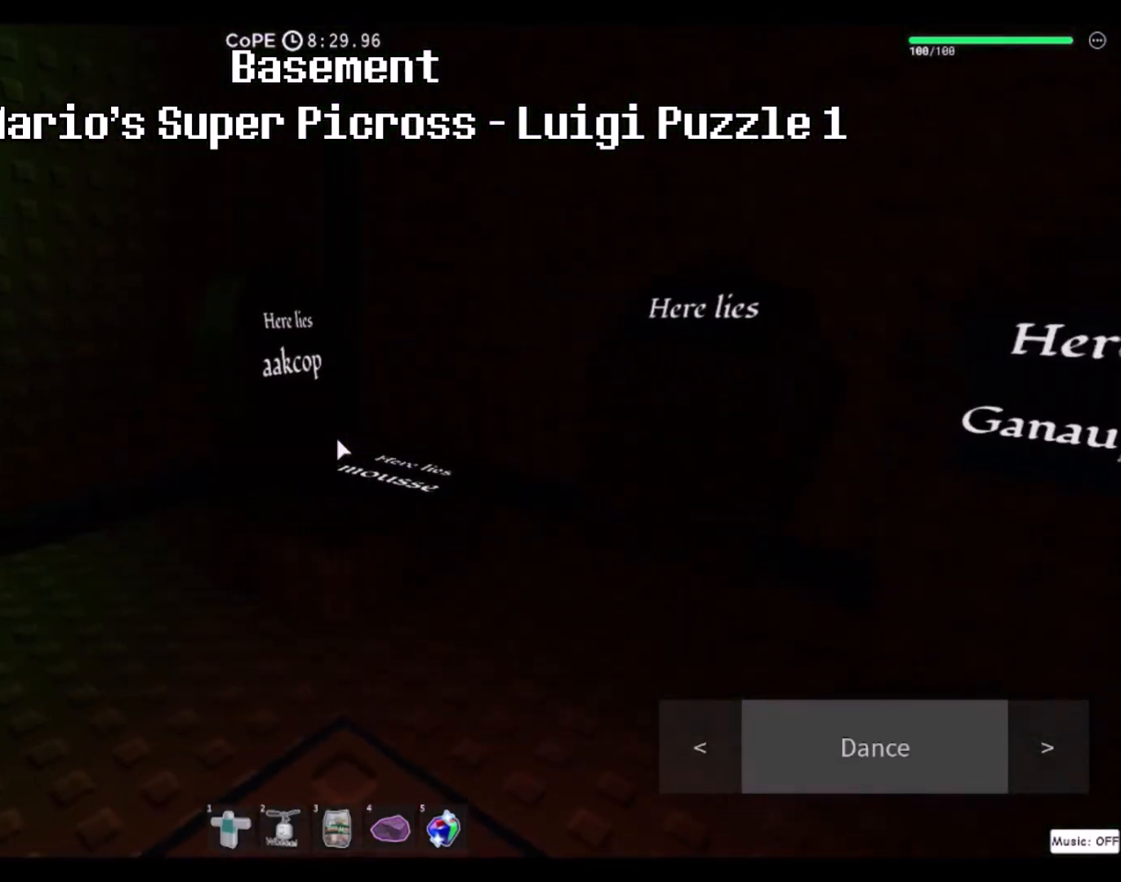
Gameplay with keyboard and mouse; each line is a JSON object with the keys and mouse buttons held at the frame after it. "events" lists presses ("down") and releases ("up") of "a", "ctrl", "d", "e", "f", "q", "r", "s", "shift", "space", "tab", "w", "mouse_left", "mouse_wheel", "mouse_right", "mouse_mb4" and "mouse_mb5" between this image and that frame as [ms after this image, input, new state], when the widget could be followed in between. "mouse_left", "mouse_wheel", "mouse_right", "mouse_mb4", "mouse_mb5" = the "left", "wheel", "right", "mb4", "mb5" buttons of the "mouse" list. No other keys are recorded. "wheel" means that the mouse wheel is clicked or scrolled. Mouse movement is not recorded.
{"keys": ["w"], "mouse": [], "events": [[400, "w", "down"]]}
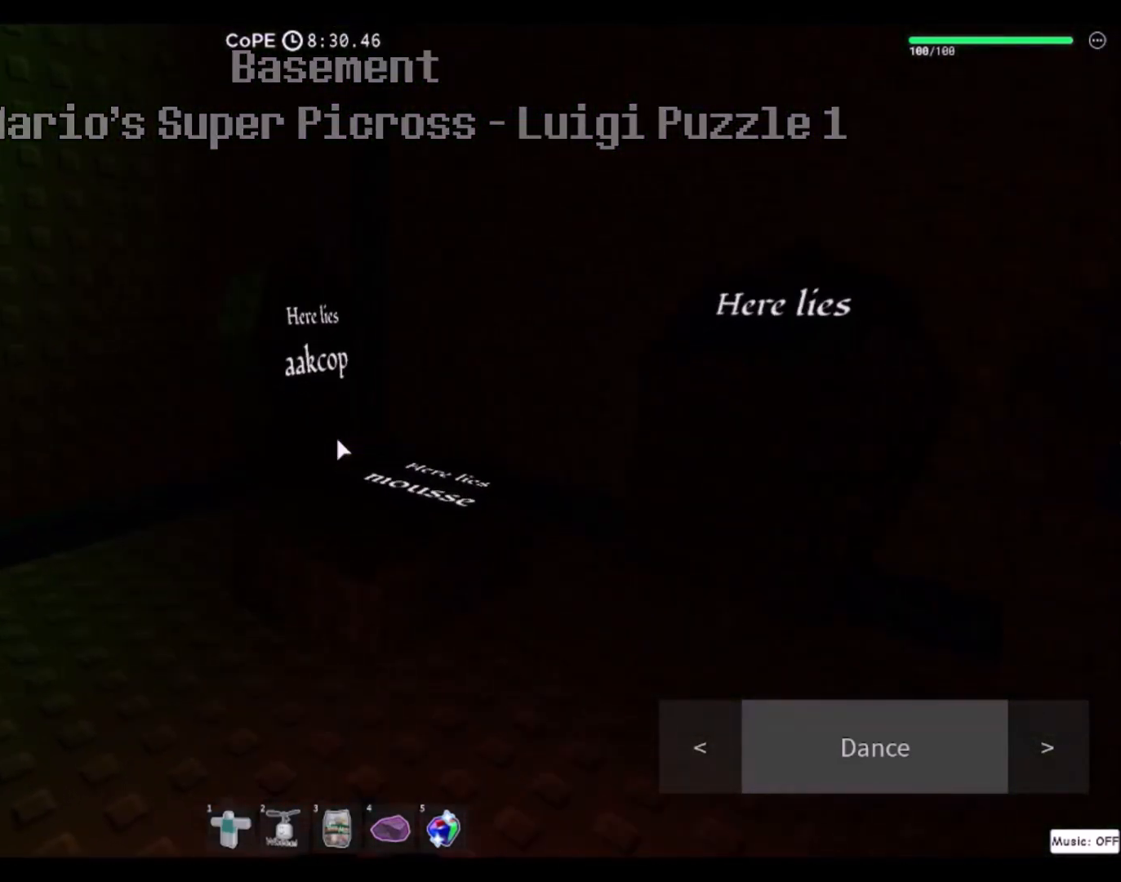
{"keys": ["w"], "mouse": [], "events": [[167, "a", "down"], [400, "a", "up"]]}
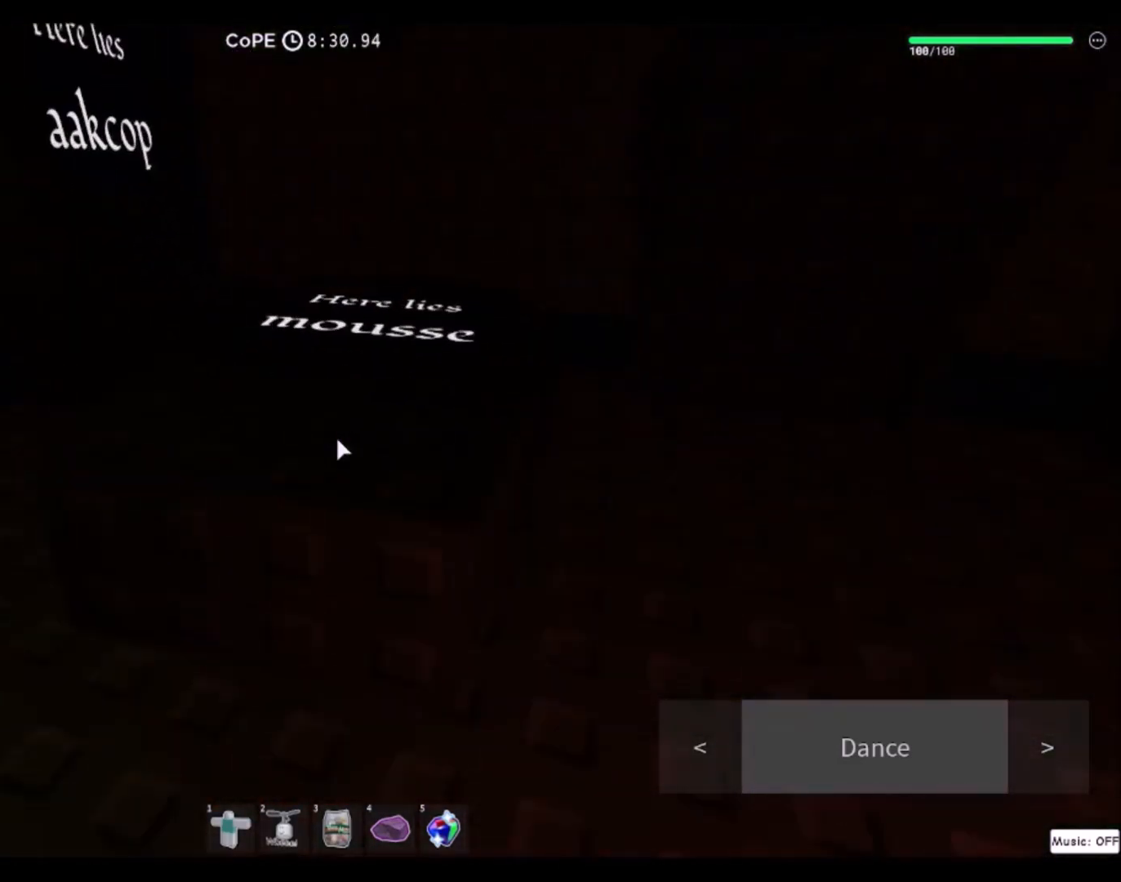
{"keys": [], "mouse": [], "events": [[100, "w", "up"]]}
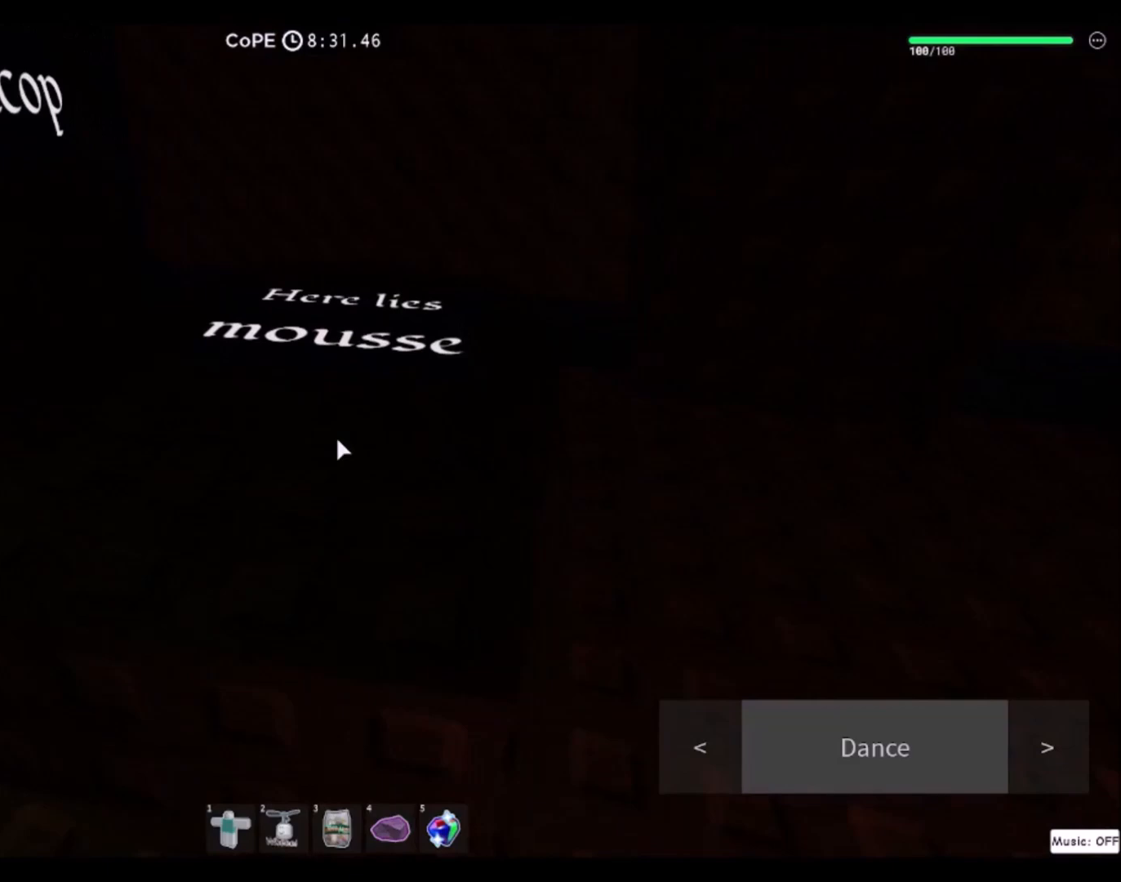
{"keys": [], "mouse": [], "events": [[167, "d", "down"], [367, "d", "up"]]}
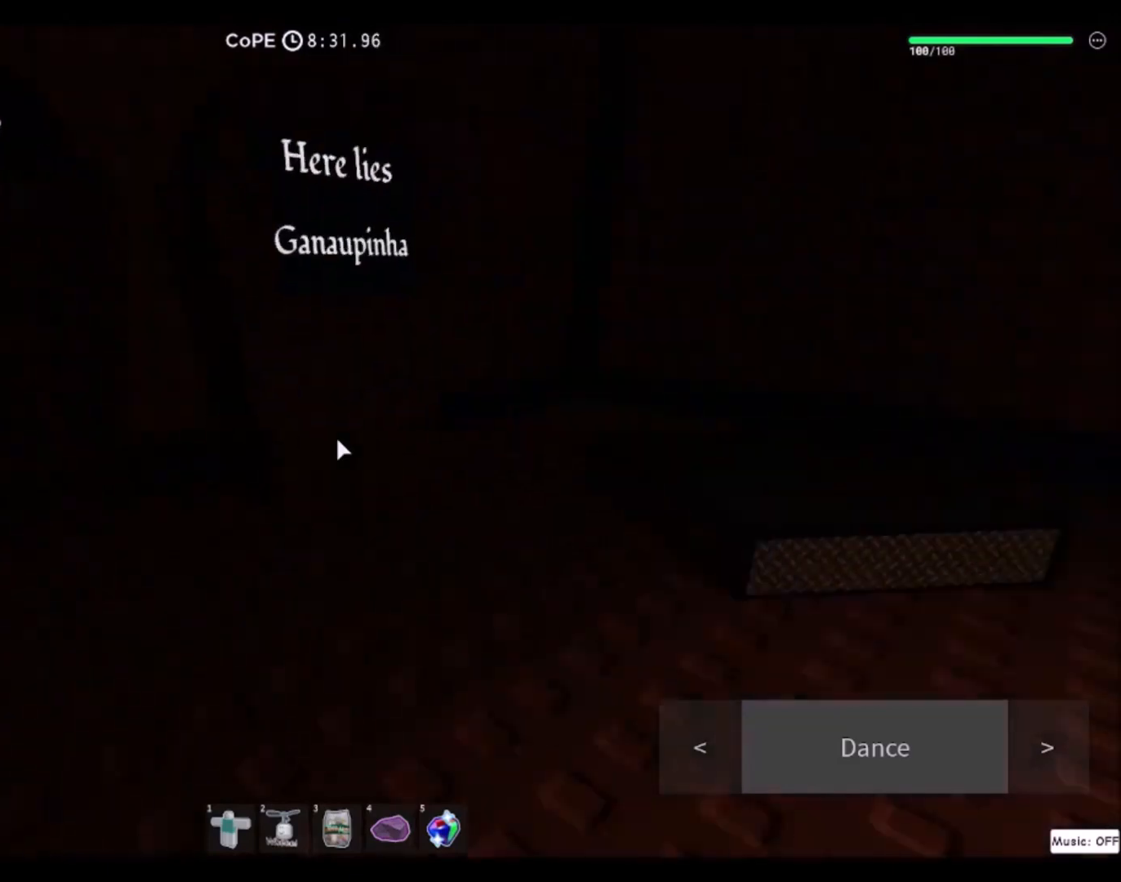
{"keys": ["w"], "mouse": [], "events": [[101, "w", "down"]]}
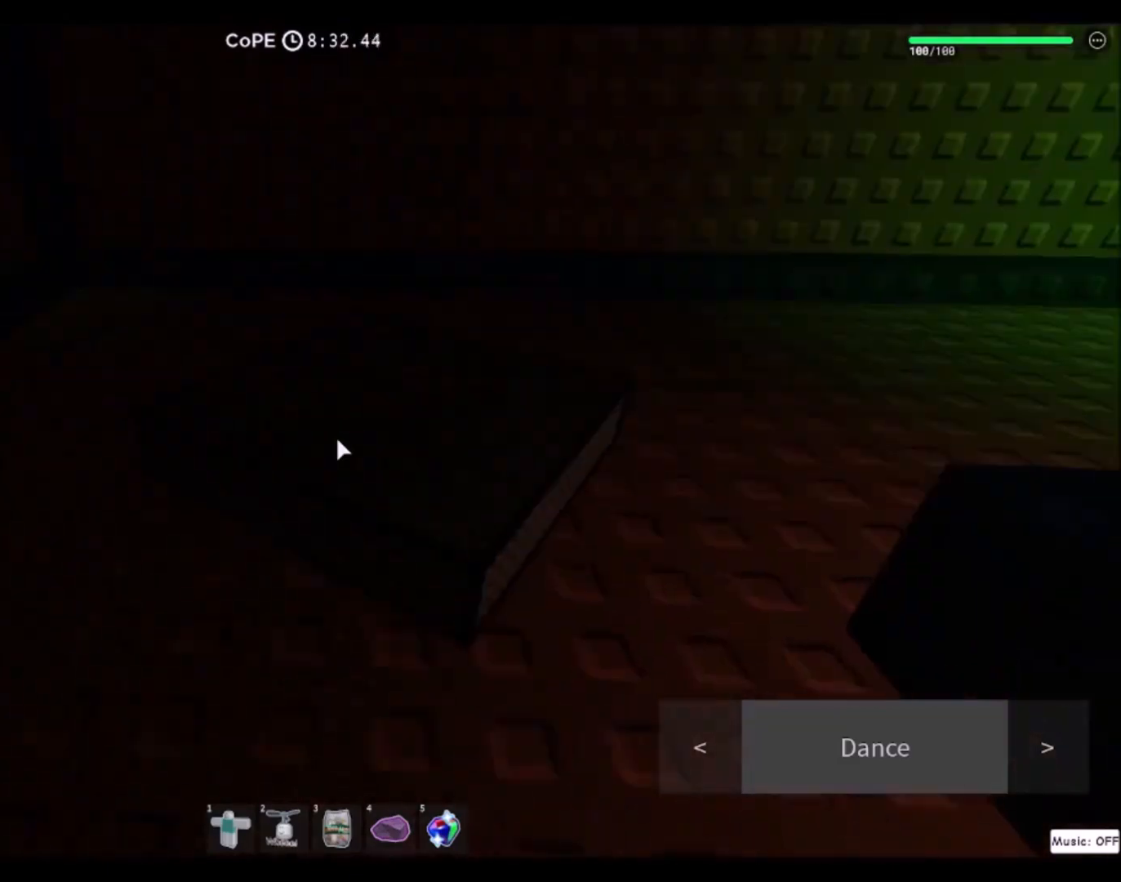
{"keys": ["w"], "mouse": [], "events": [[33, "w", "up"], [200, "w", "down"]]}
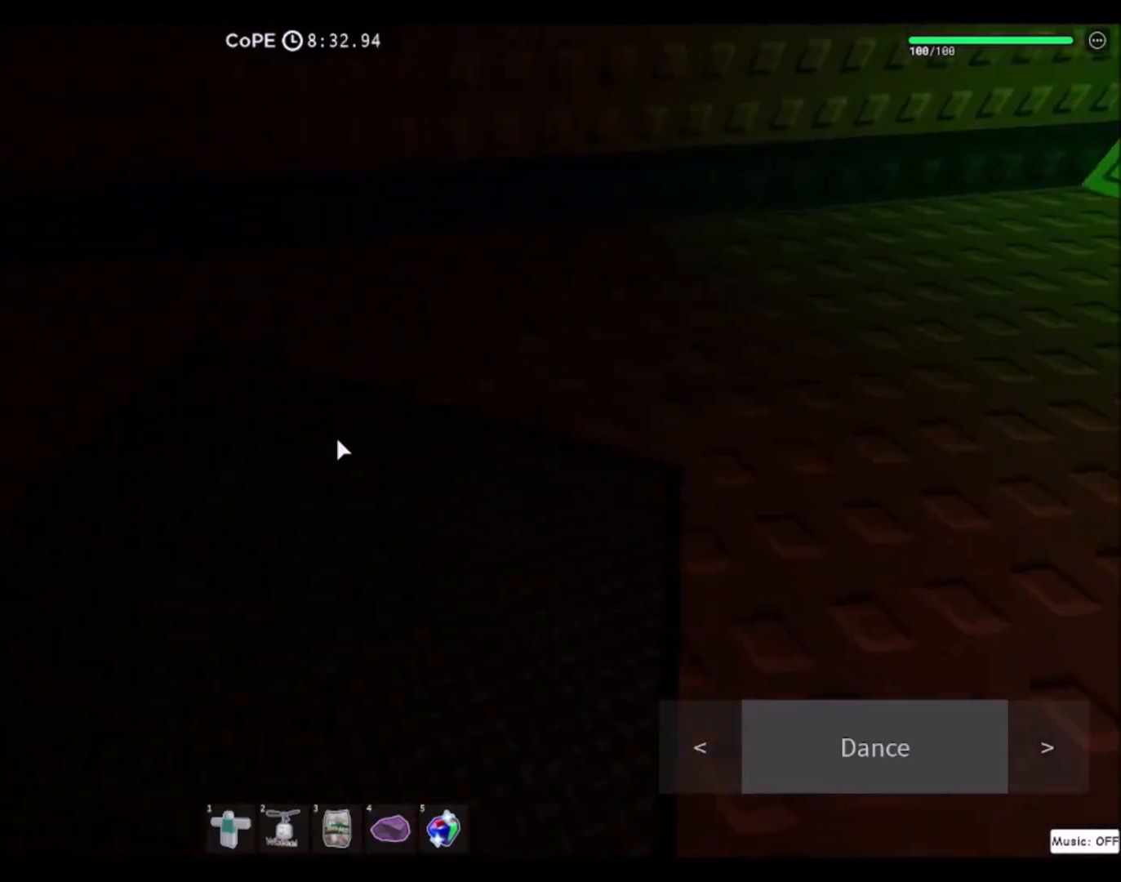
{"keys": [], "mouse": [], "events": [[66, "w", "up"], [333, "d", "down"], [467, "d", "up"]]}
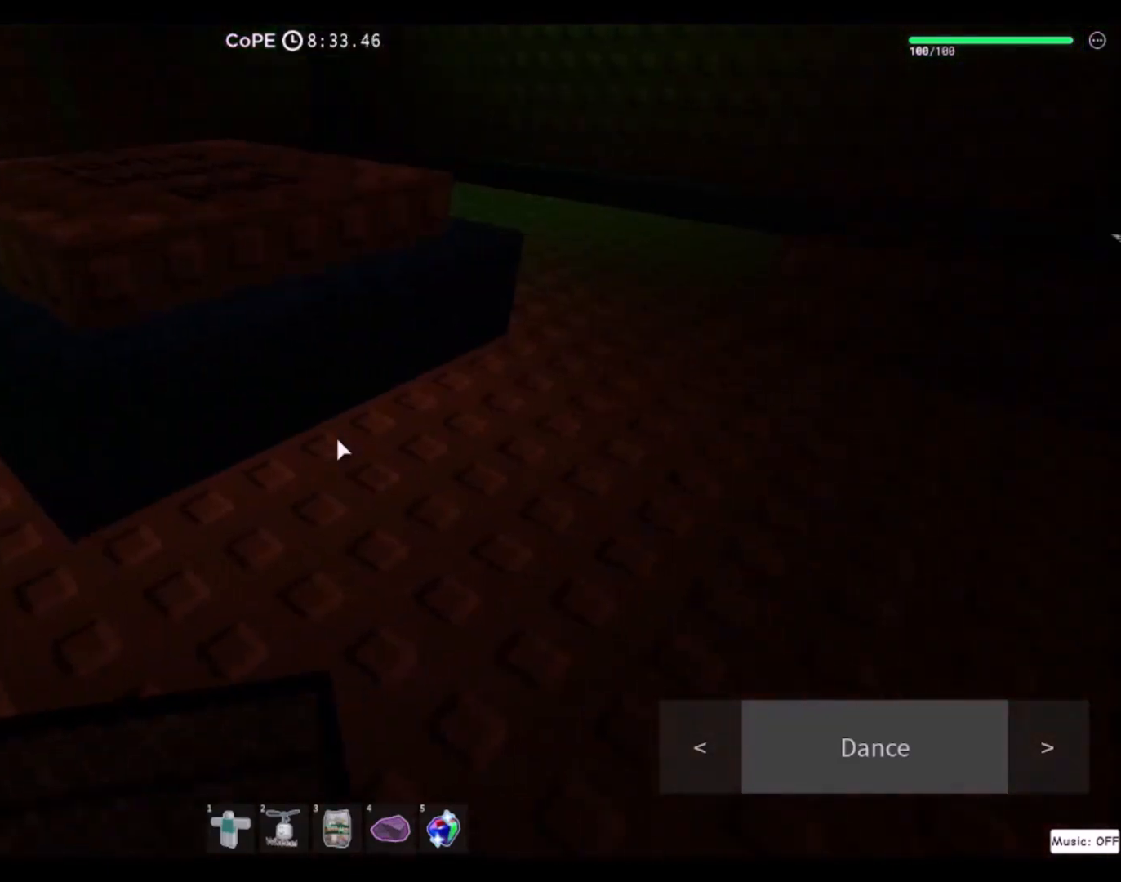
{"keys": ["space", "w"], "mouse": [], "events": [[234, "w", "down"], [400, "space", "down"]]}
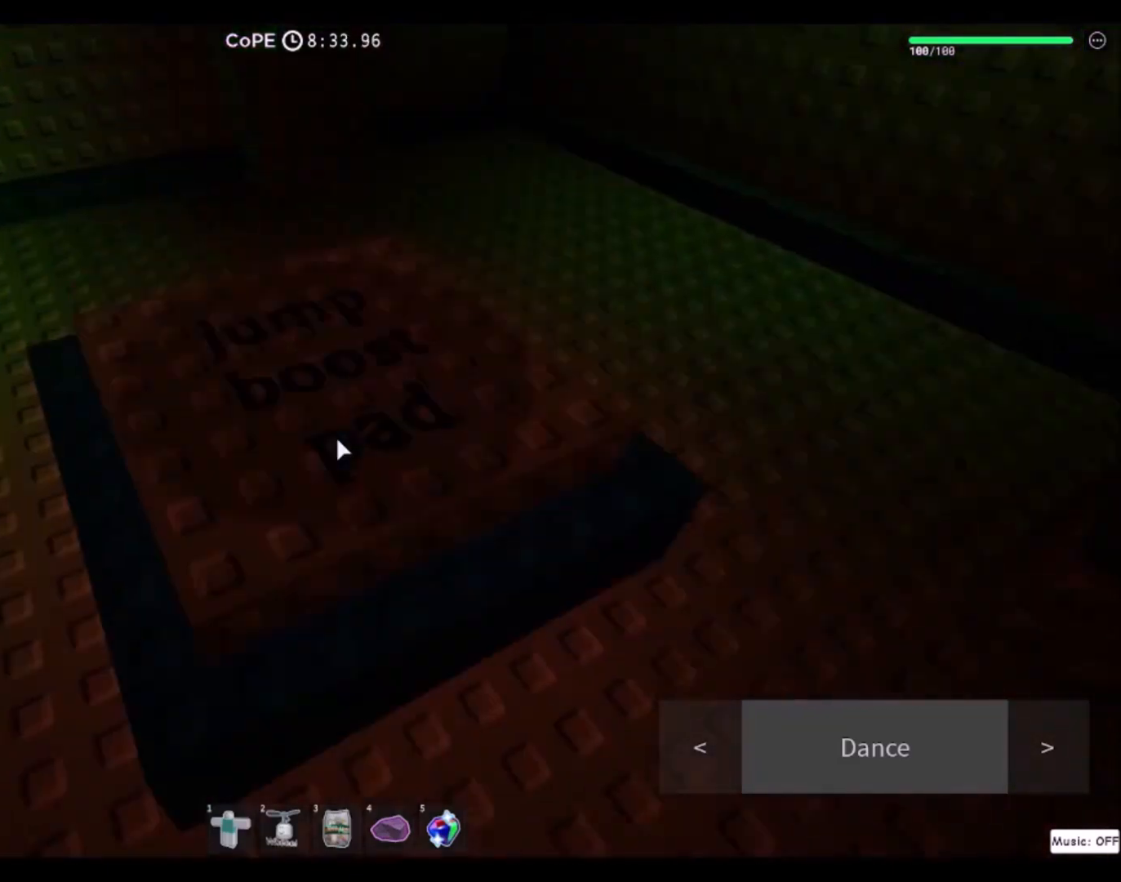
{"keys": [], "mouse": [], "events": [[67, "space", "up"], [267, "mouse_wheel", "down"], [468, "mouse_wheel", "up"], [468, "w", "up"]]}
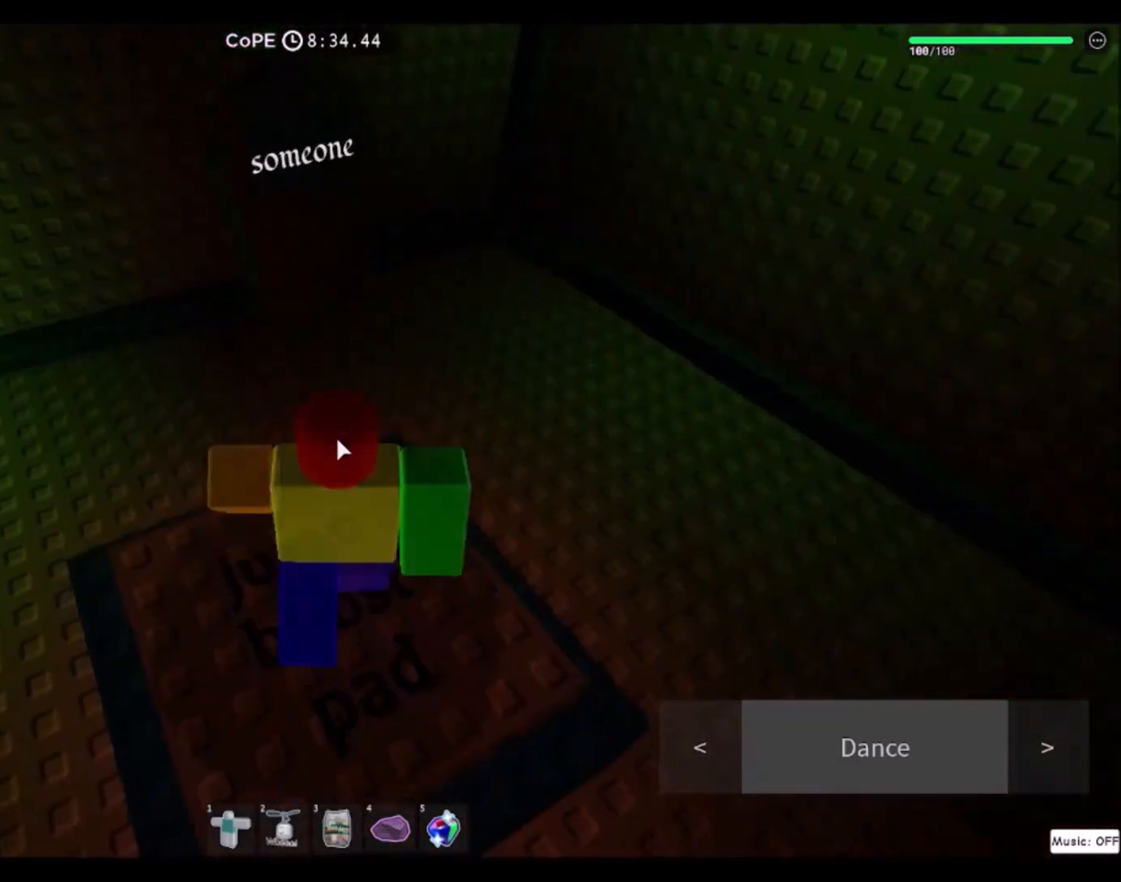
{"keys": [], "mouse": [], "events": [[167, "a", "down"], [267, "a", "up"], [400, "s", "down"], [501, "s", "up"]]}
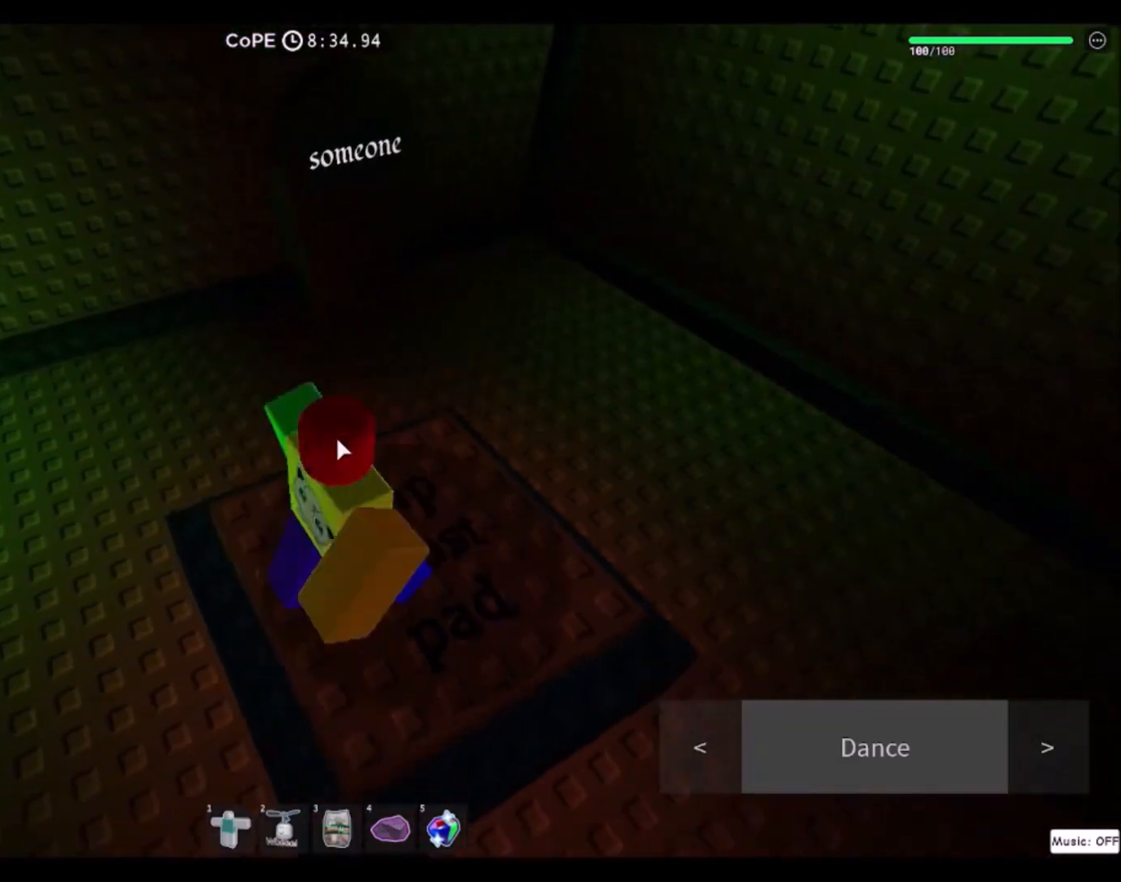
{"keys": ["space"], "mouse": [], "events": [[133, "d", "down"], [200, "d", "up"], [400, "space", "down"]]}
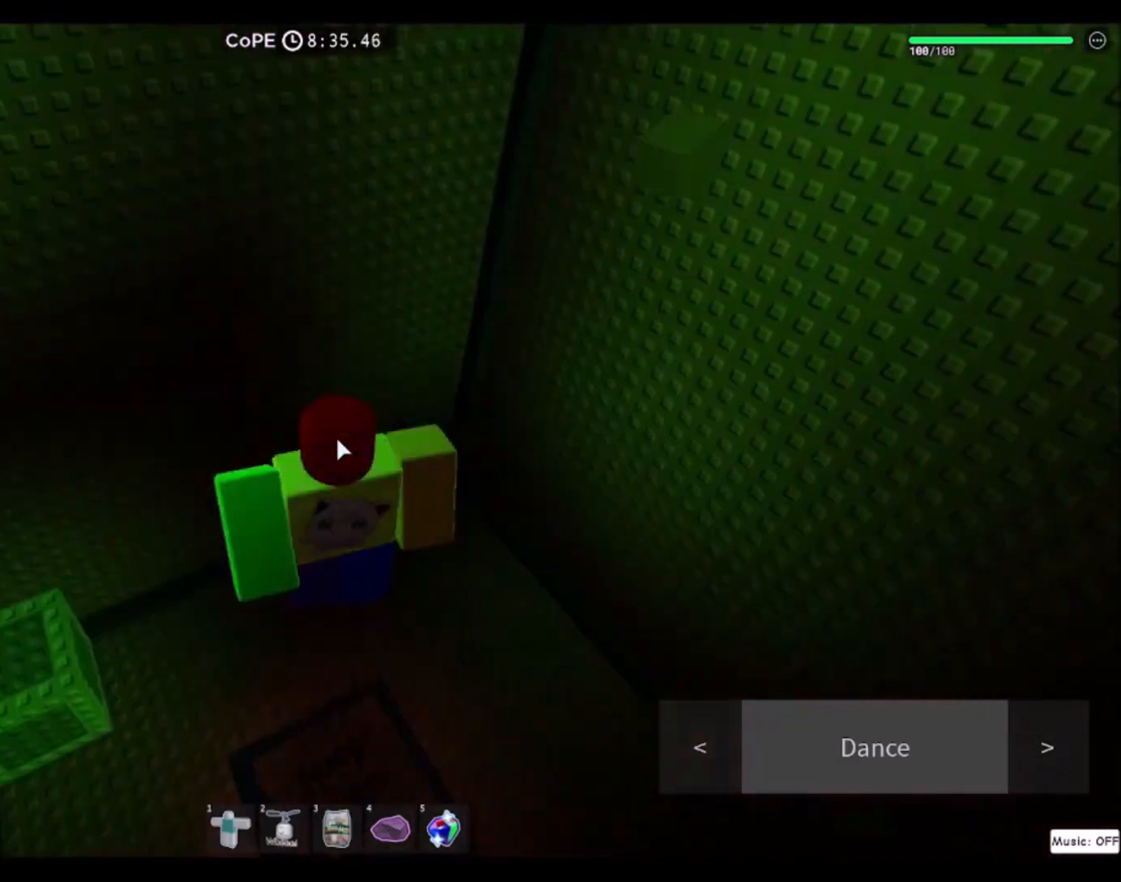
{"keys": [], "mouse": ["right"], "events": [[33, "space", "up"], [400, "mouse_right", "down"]]}
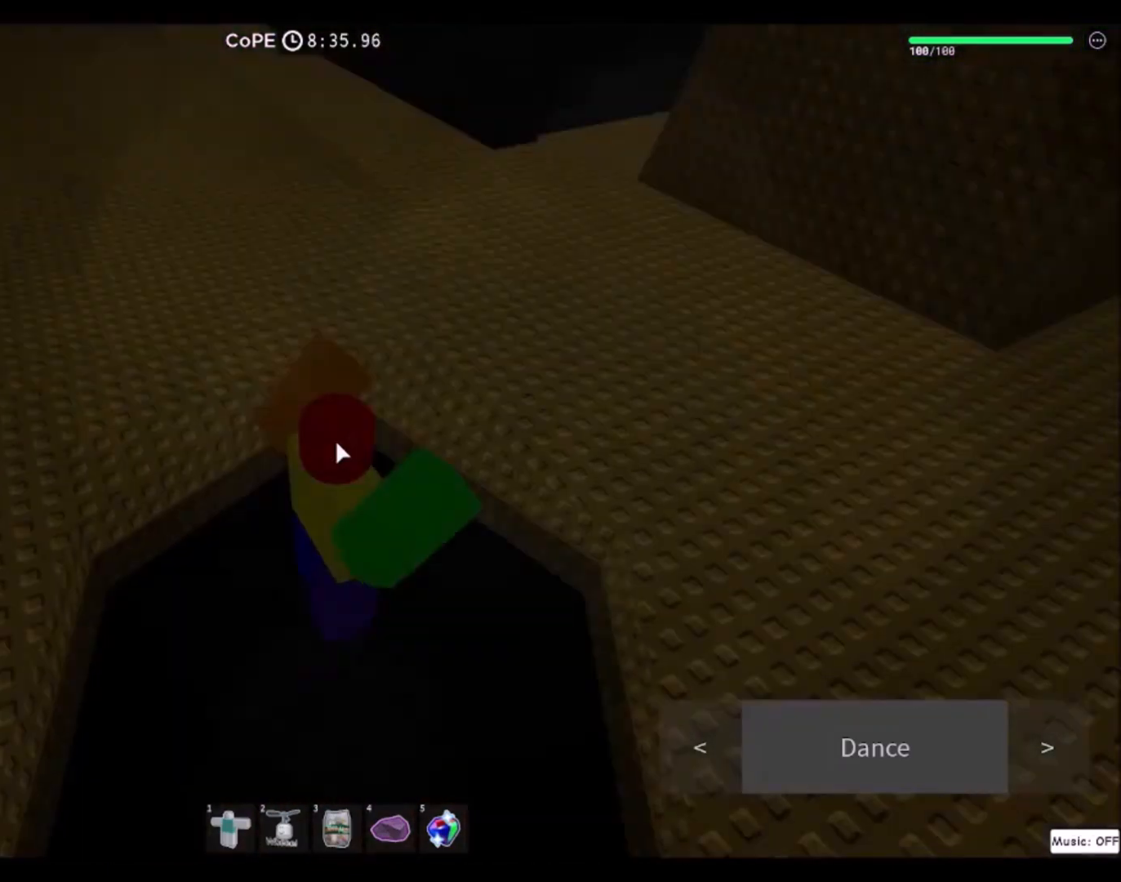
{"keys": ["w"], "mouse": ["right"], "events": [[266, "w", "down"]]}
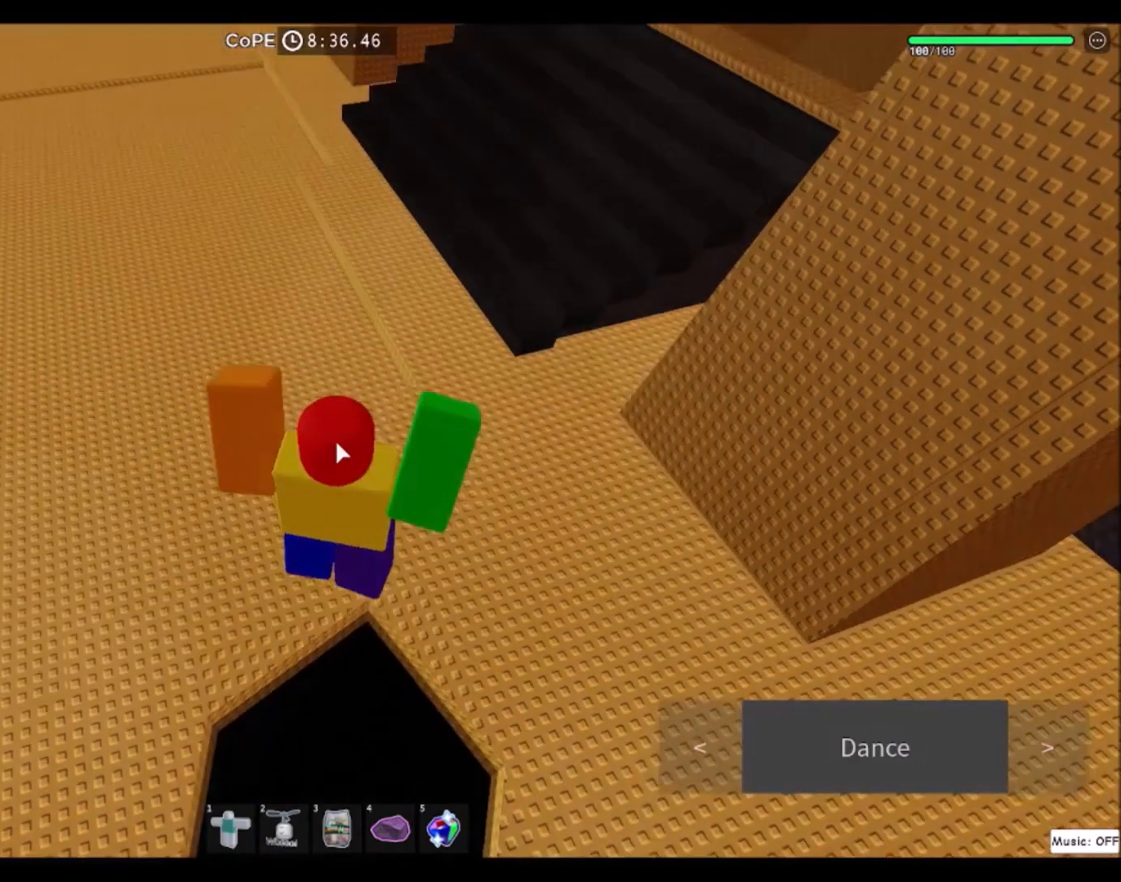
{"keys": ["w"], "mouse": ["right"], "events": []}
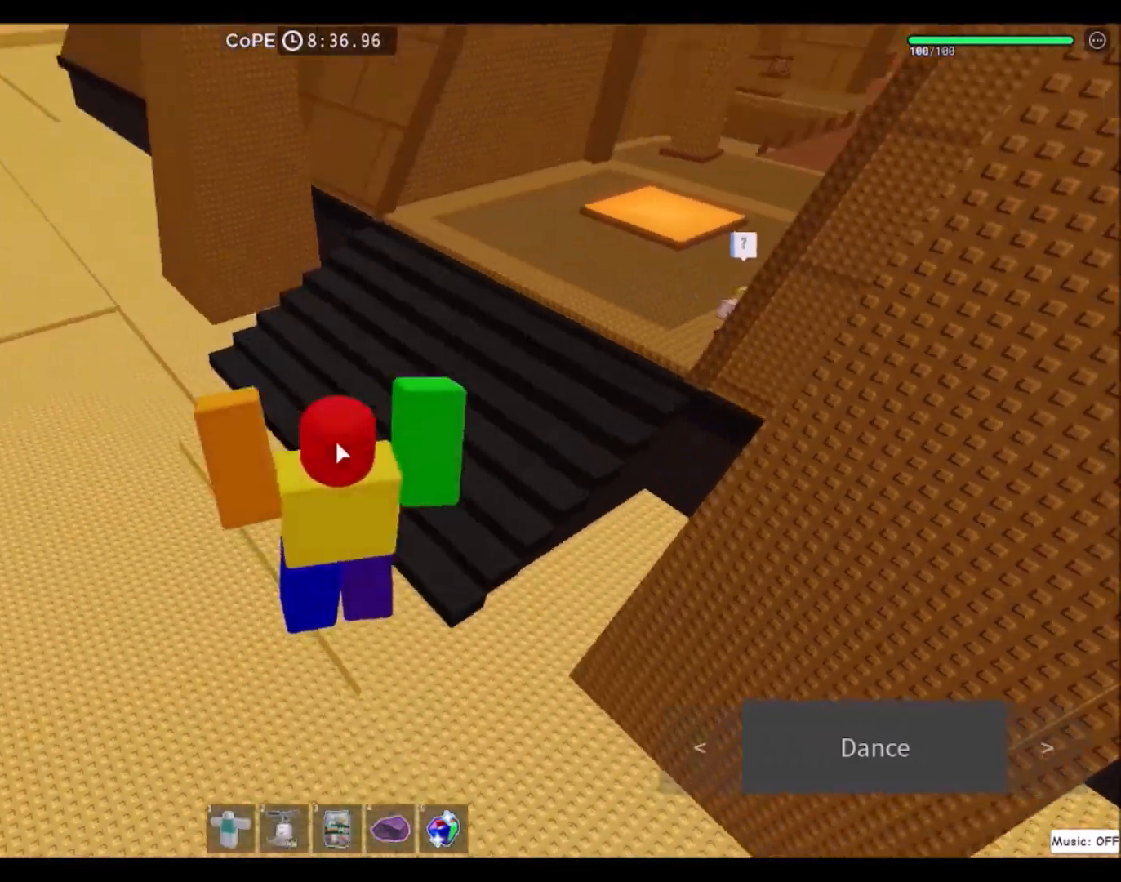
{"keys": ["d", "w"], "mouse": [], "events": [[66, "mouse_right", "up"], [300, "d", "down"]]}
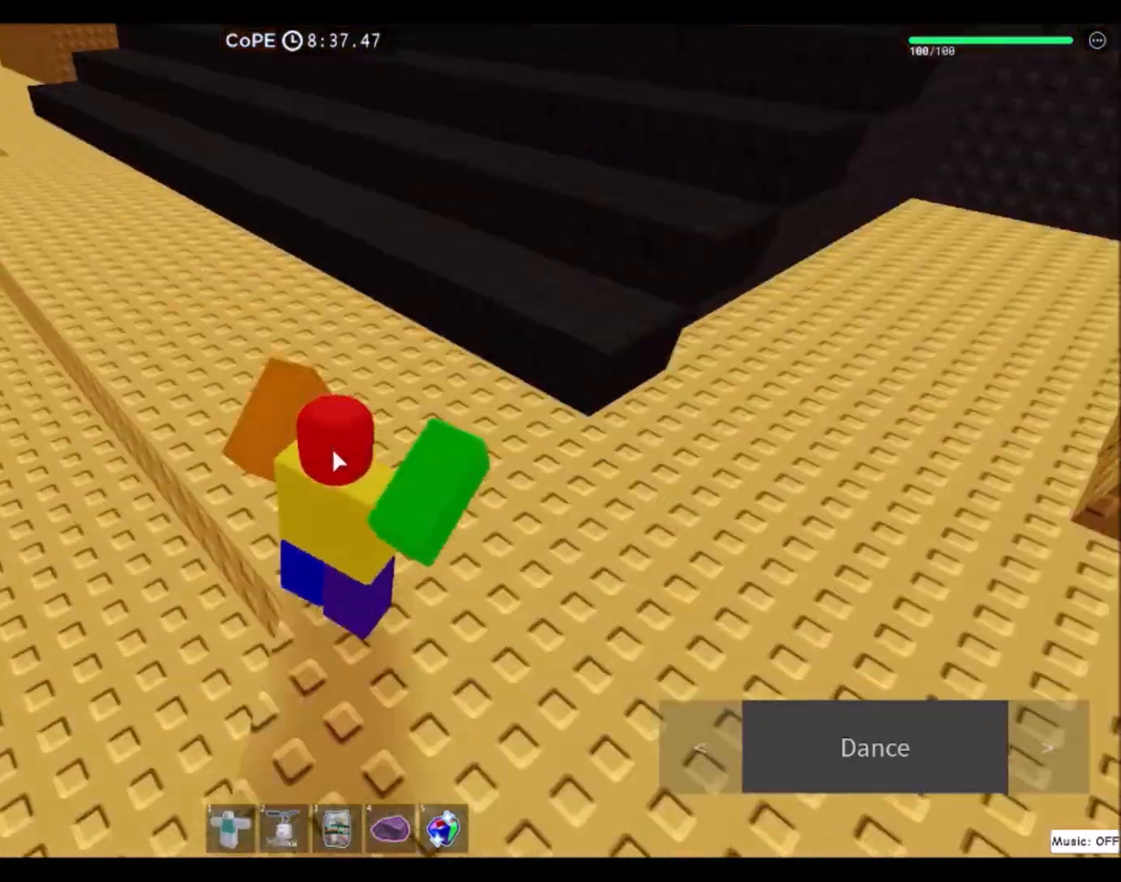
{"keys": ["w"], "mouse": ["right"], "events": [[33, "d", "up"], [200, "mouse_right", "down"]]}
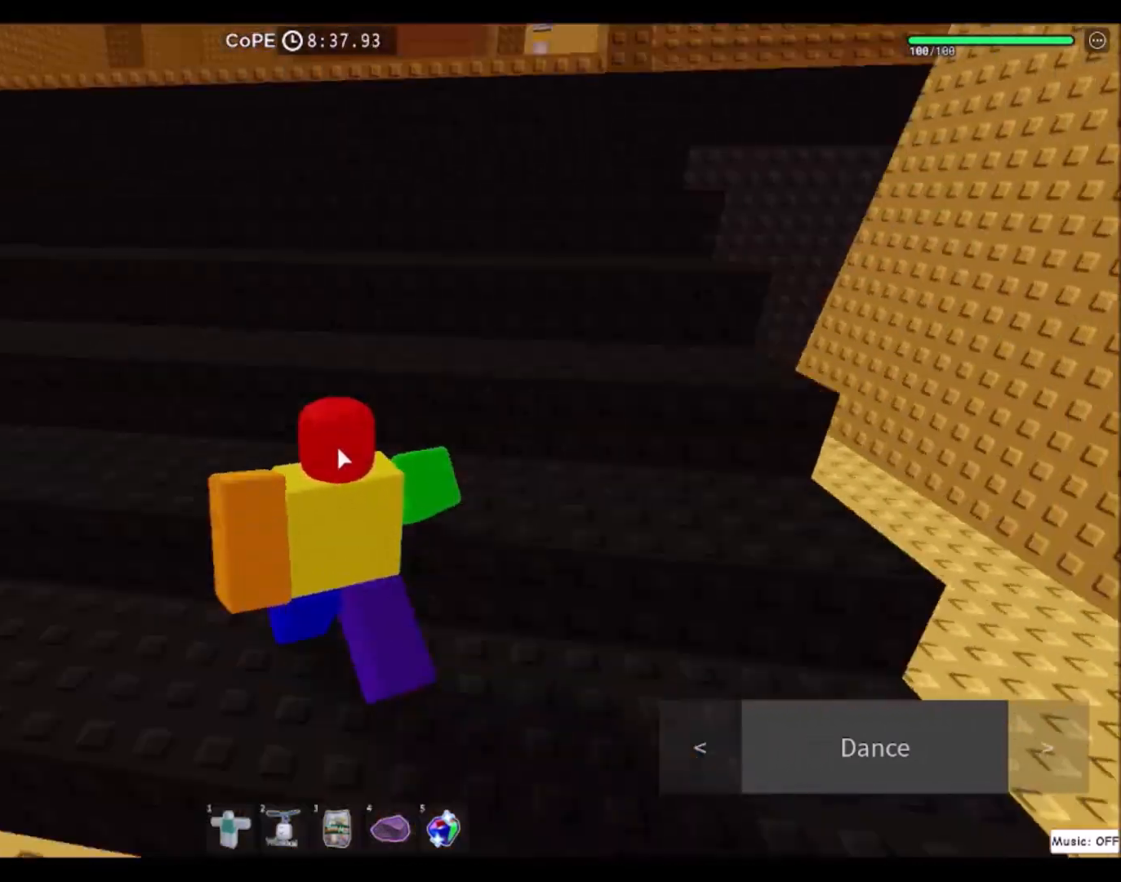
{"keys": ["w"], "mouse": [], "events": [[301, "mouse_right", "up"]]}
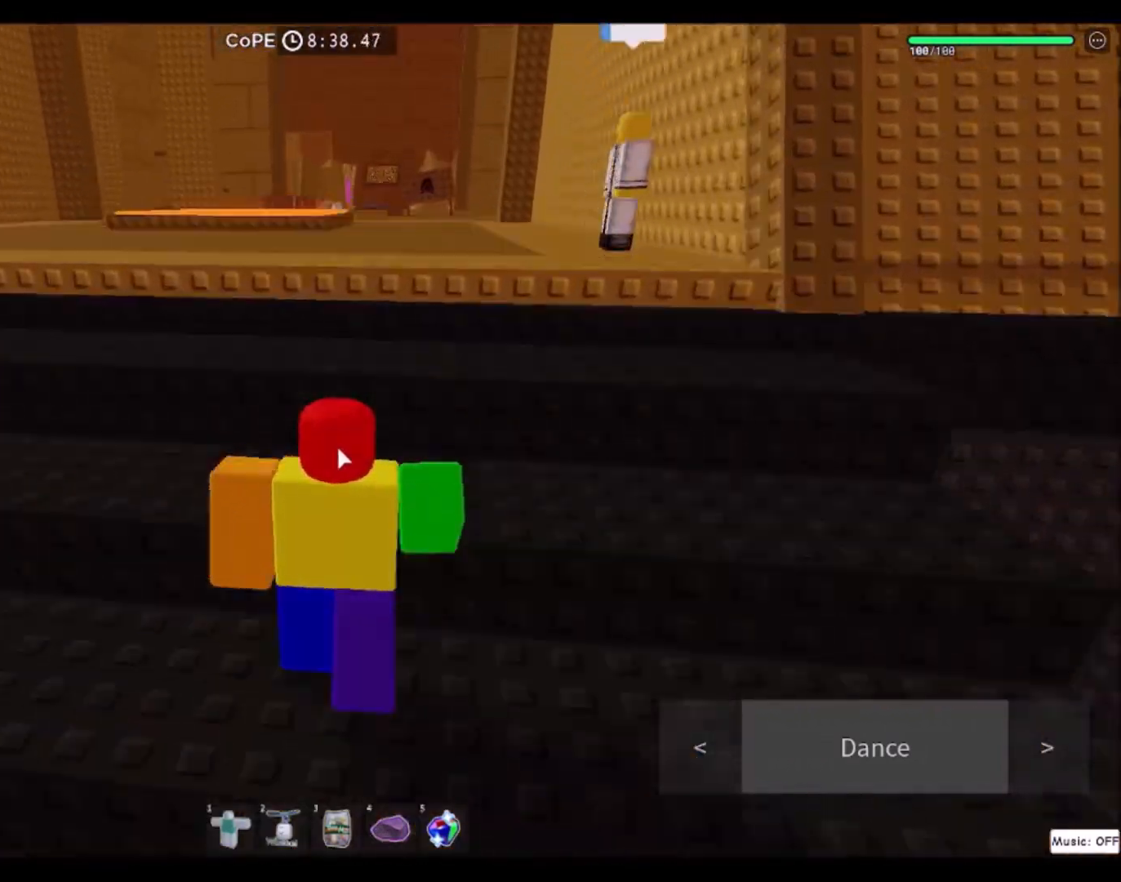
{"keys": ["w"], "mouse": [], "events": []}
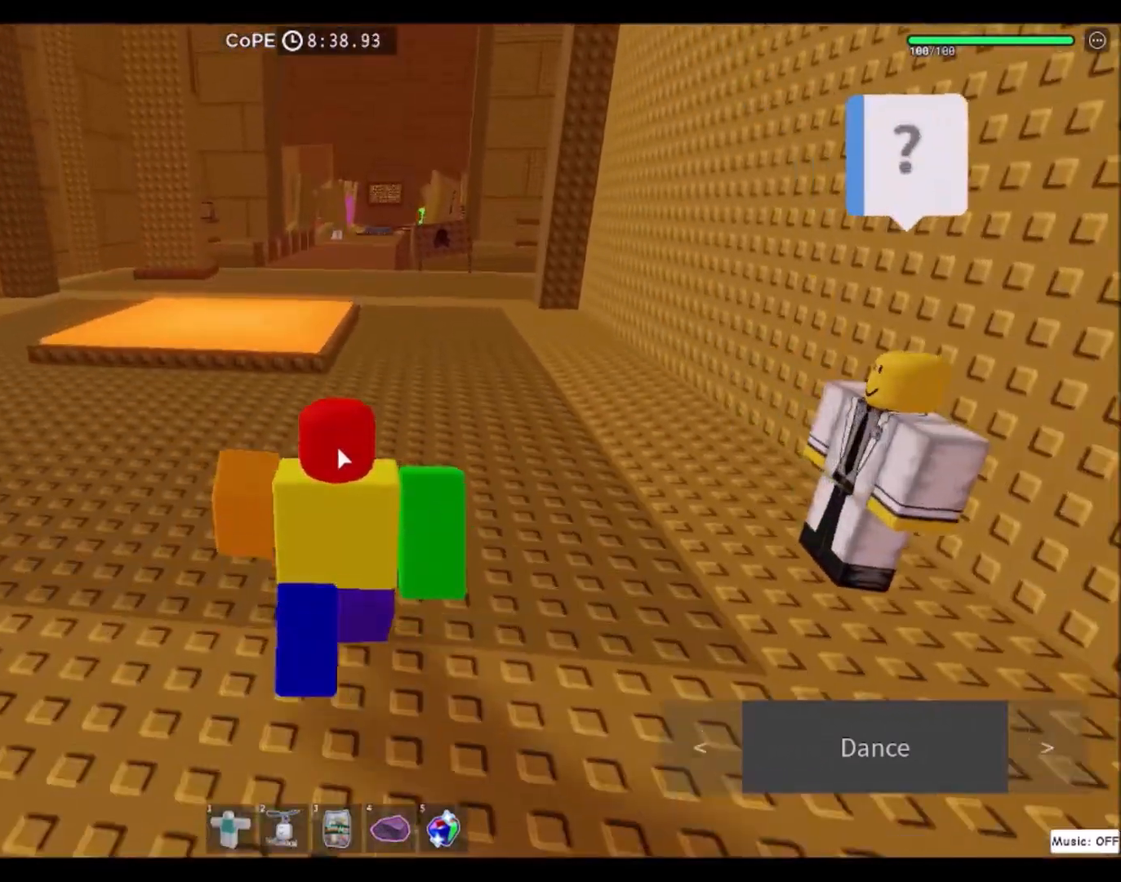
{"keys": ["w"], "mouse": [], "events": []}
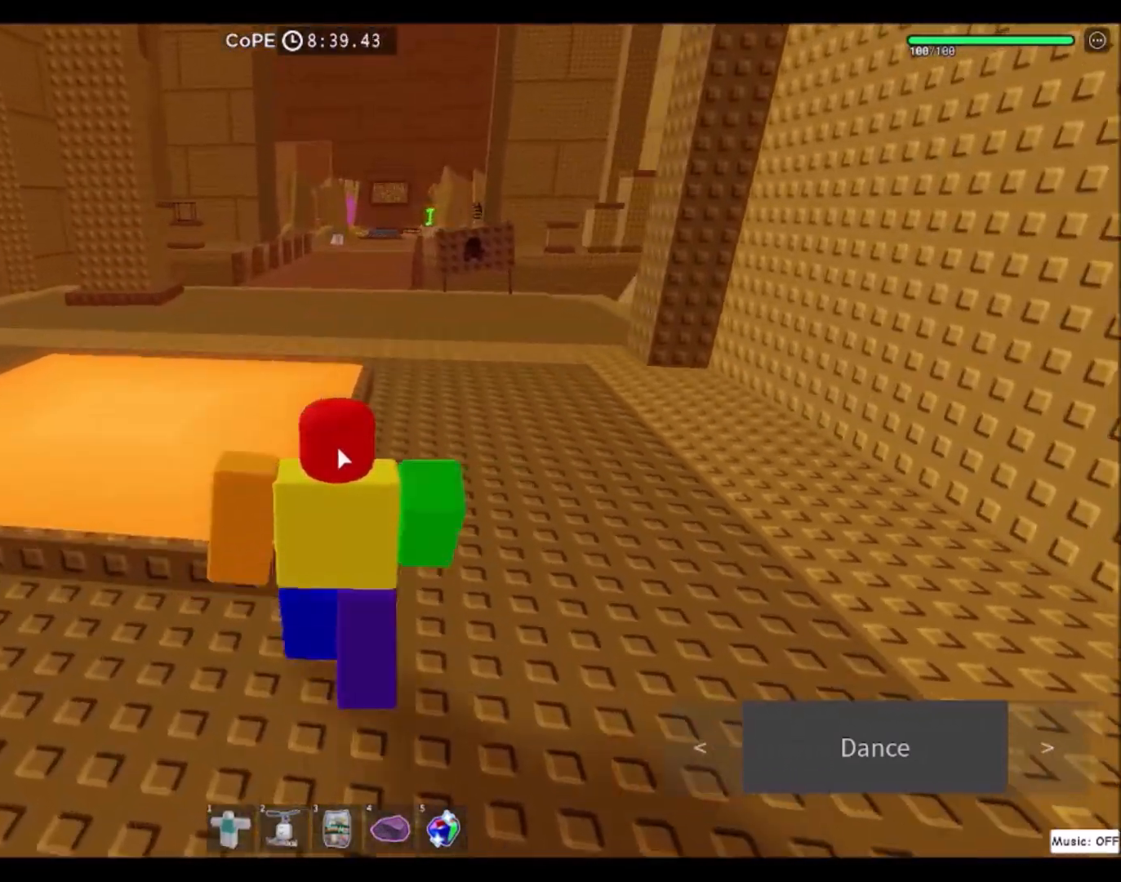
{"keys": ["w"], "mouse": [], "events": []}
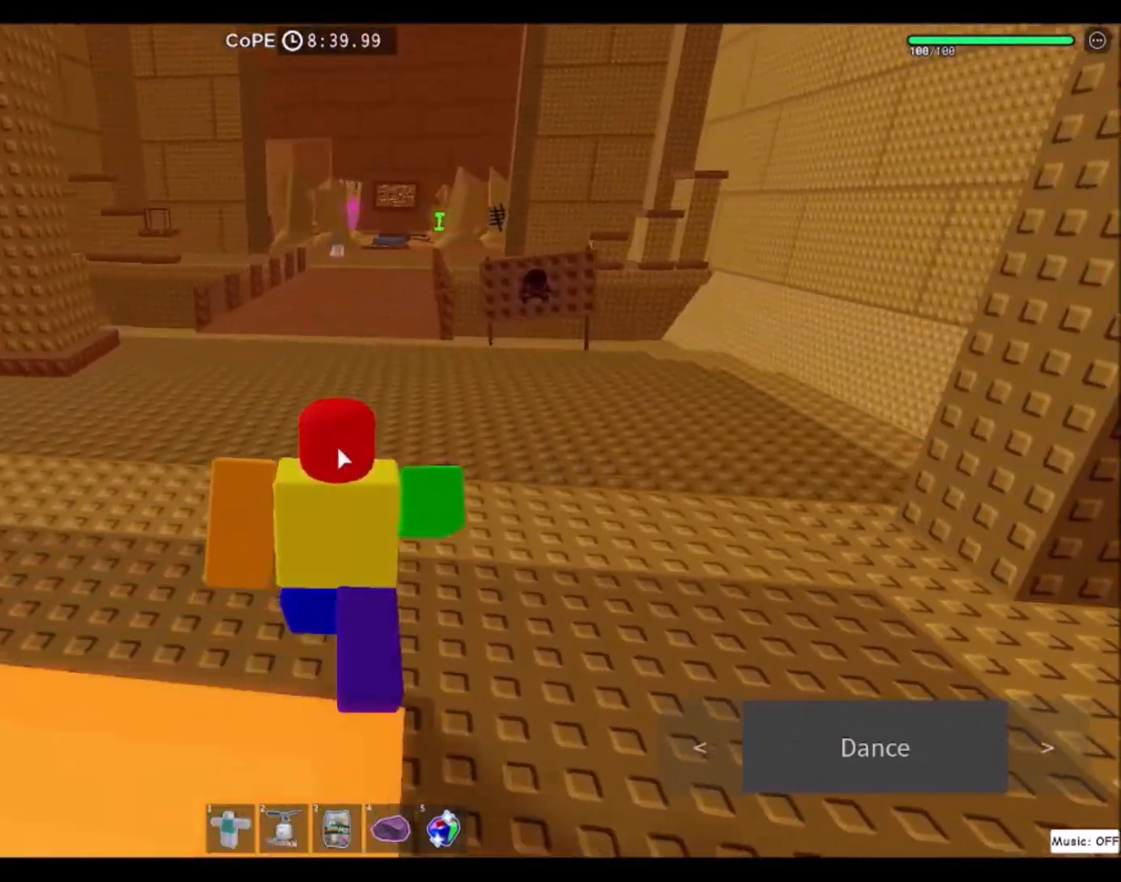
{"keys": ["w"], "mouse": [], "events": []}
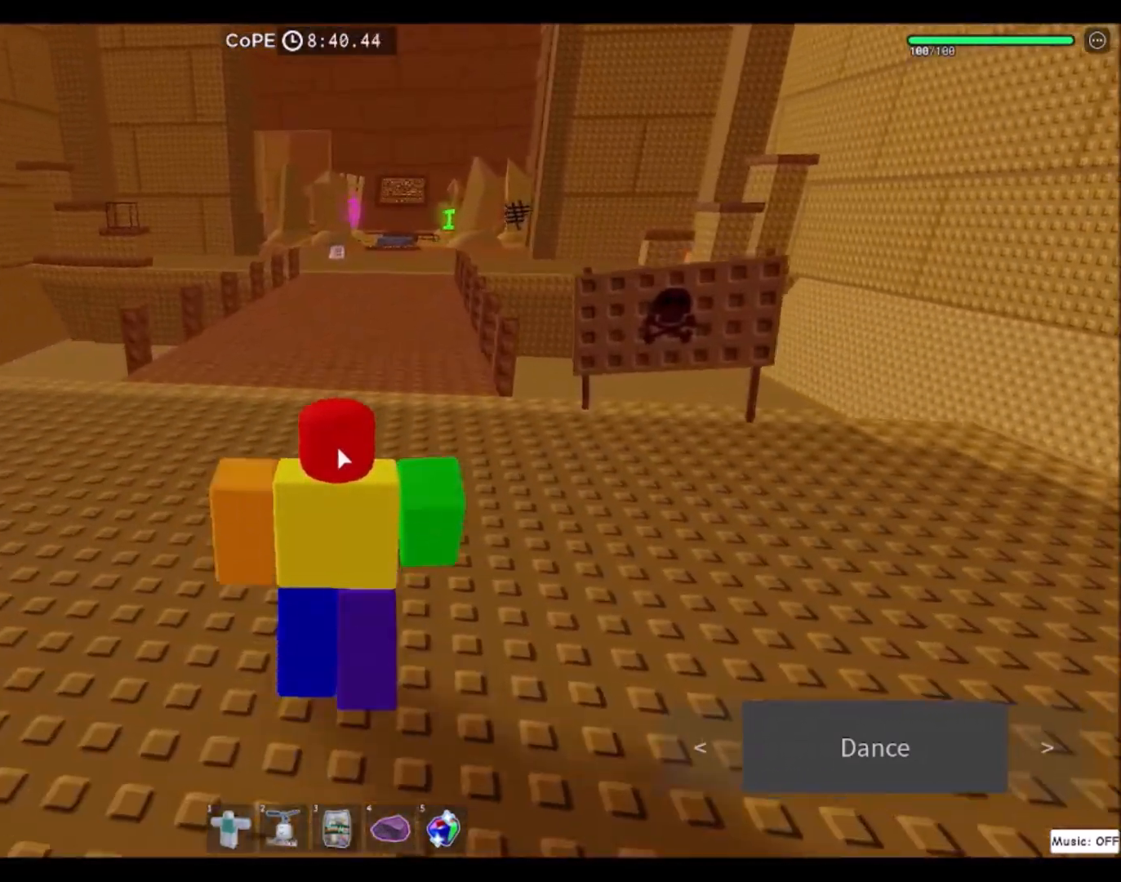
{"keys": ["w"], "mouse": [], "events": []}
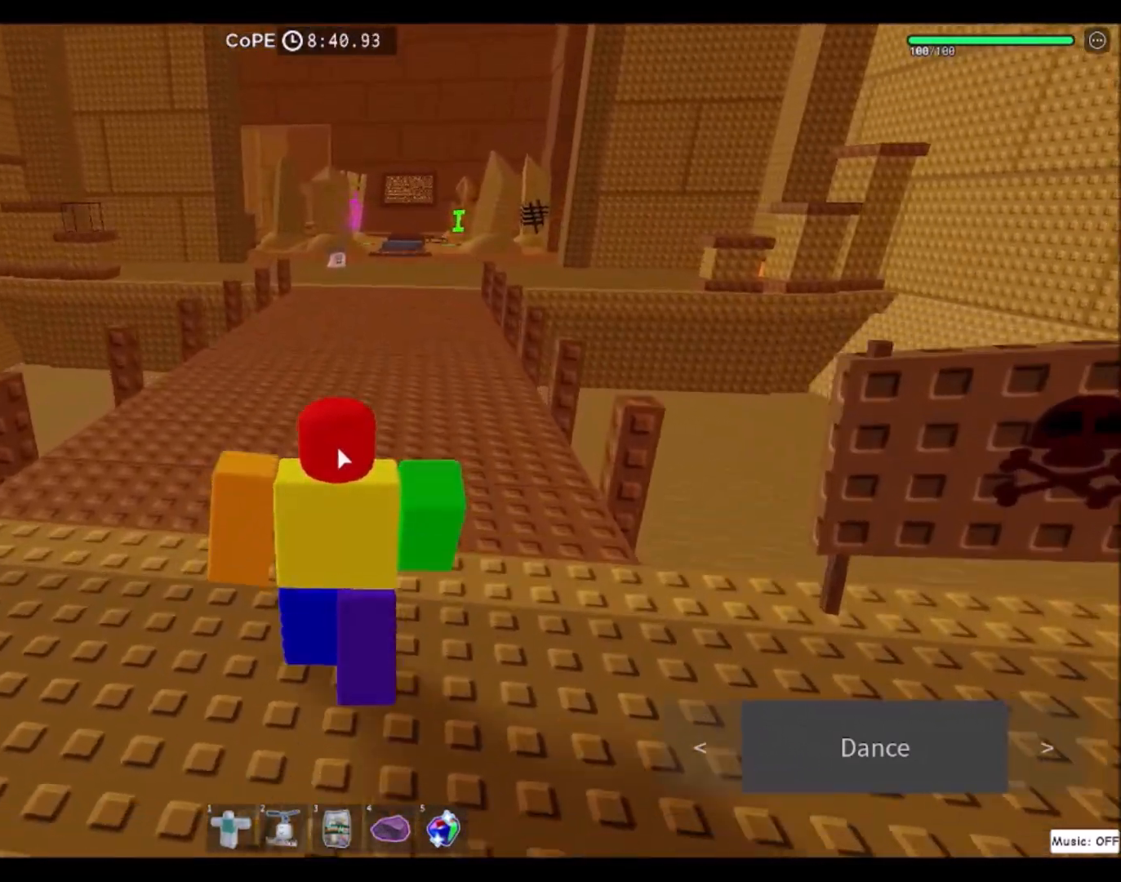
{"keys": ["w"], "mouse": ["right"], "events": [[100, "mouse_right", "down"]]}
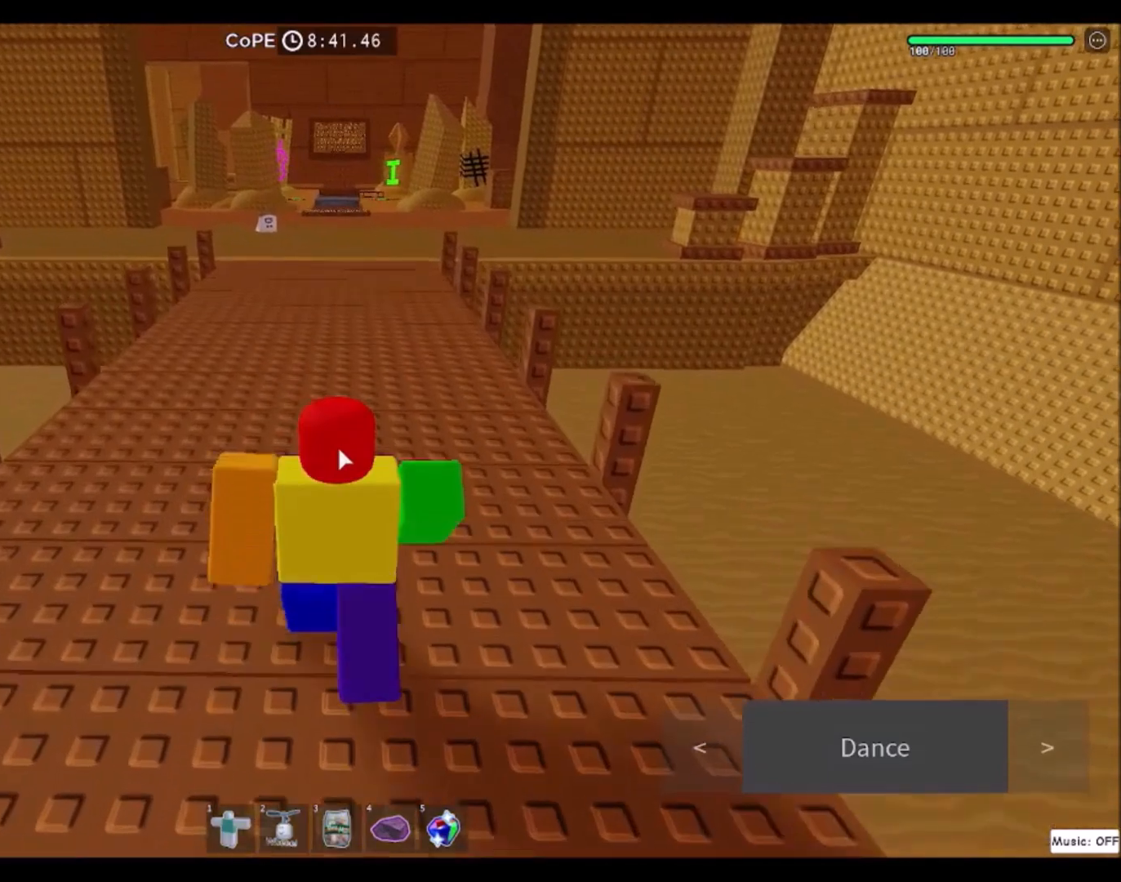
{"keys": ["w"], "mouse": [], "events": [[33, "mouse_right", "up"]]}
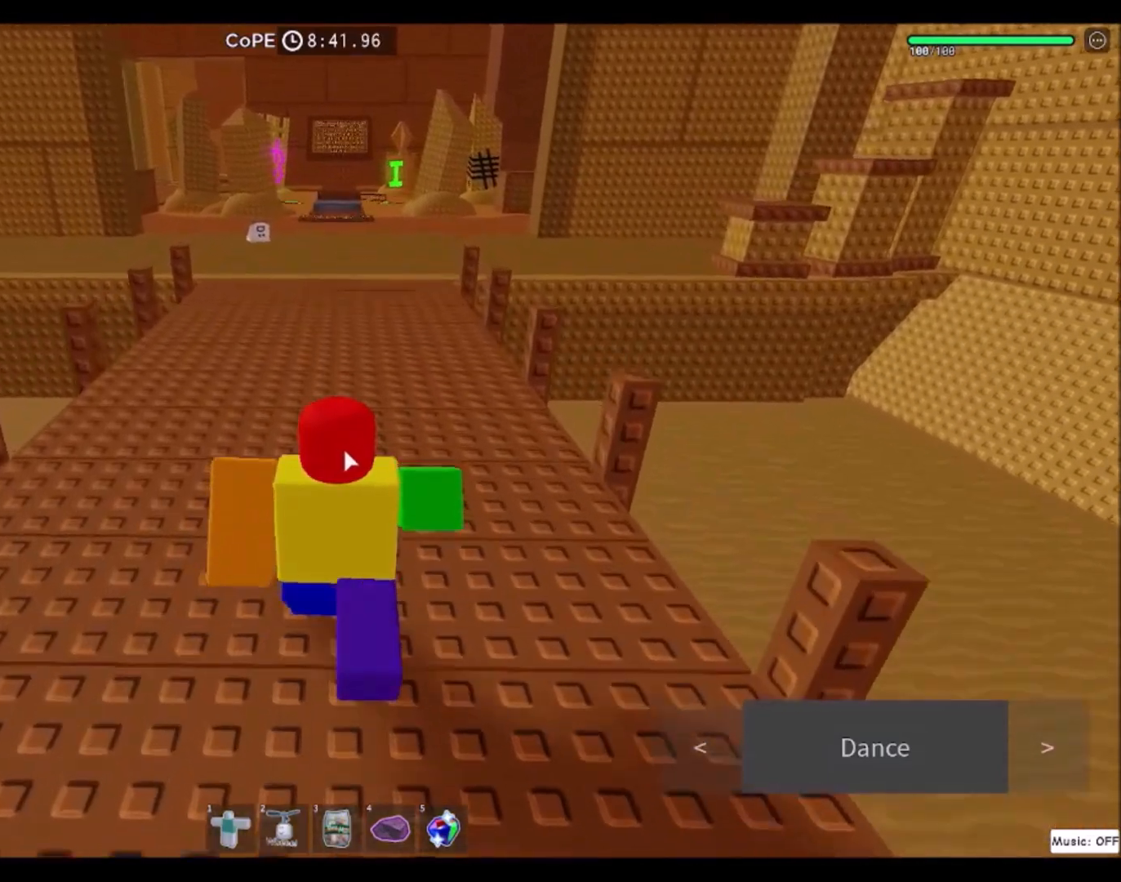
{"keys": ["w"], "mouse": [], "events": [[34, "mouse_right", "down"], [368, "mouse_right", "up"]]}